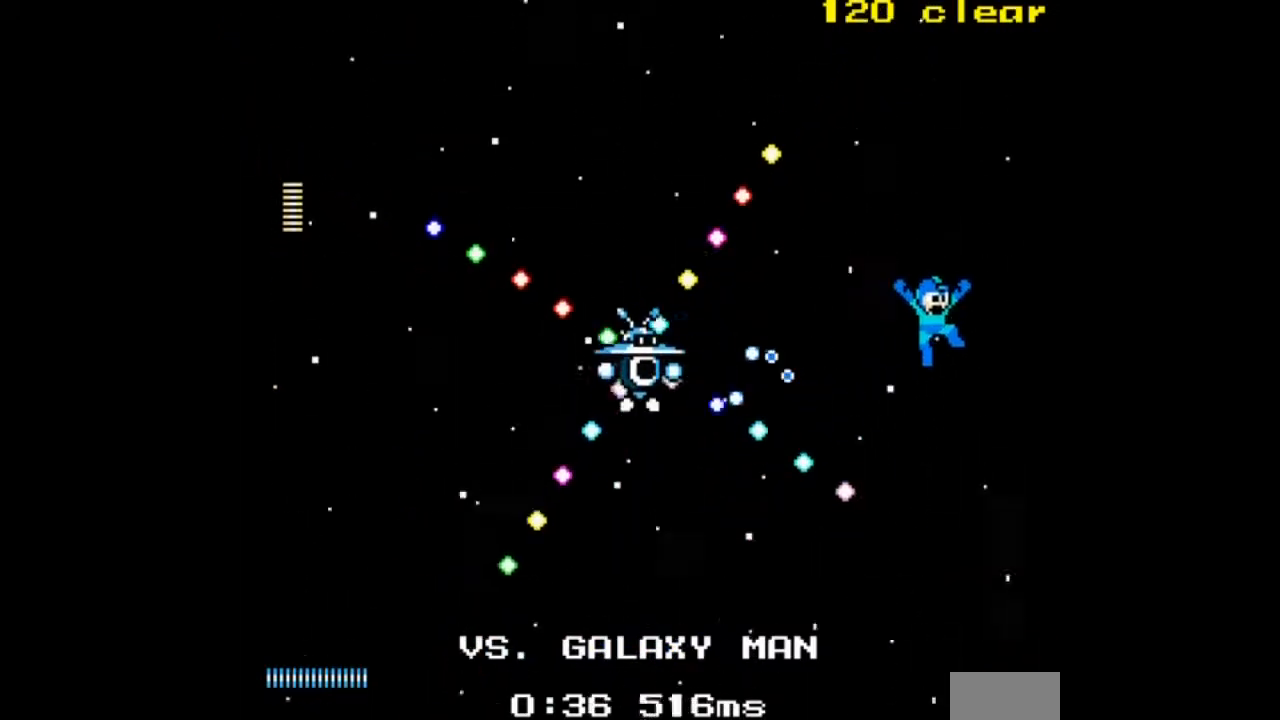
Gameplay with a controller; each line is a JSON object with the inputs held at the frame after it. "events" lists button and stick changes between this image and that frame as [ms after this image, input, new state], when the widget could be followed in between. Not read: L3 R3.
{"buttons": ["A"], "events": [[166, "DPAD_RIGHT", "up"], [367, "DPAD_UP", "down"], [500, "DPAD_UP", "up"]]}
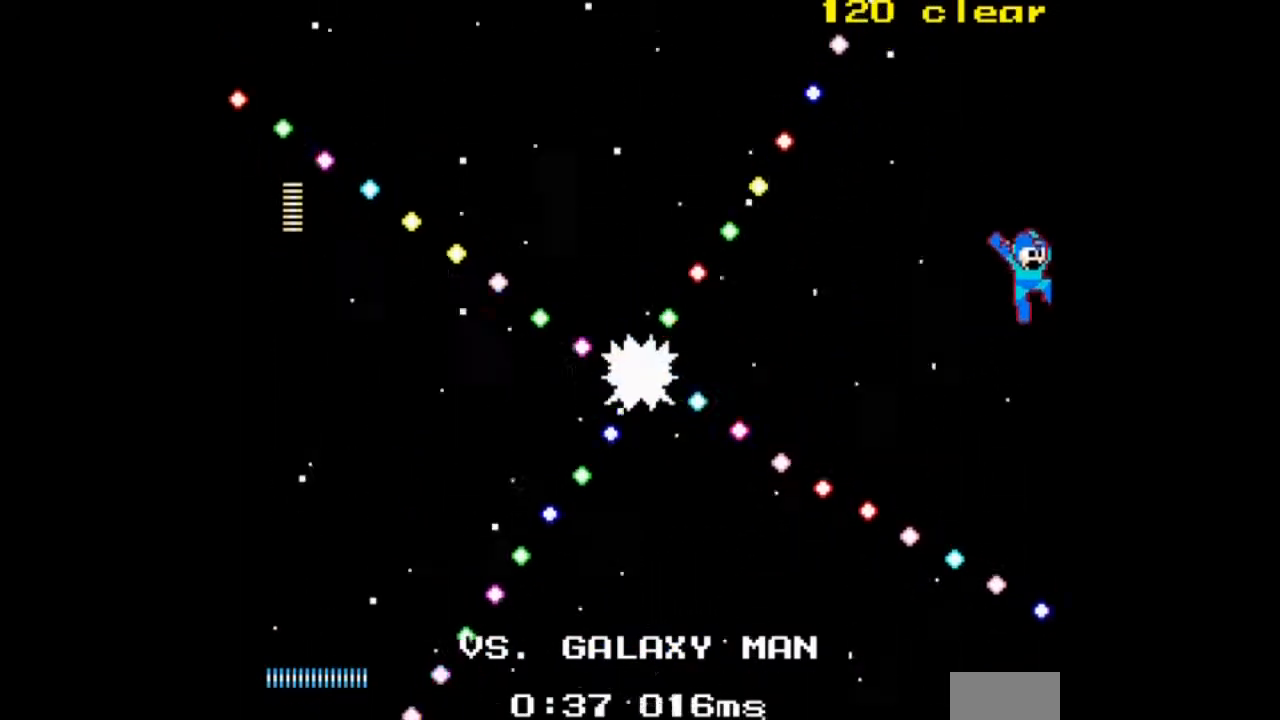
{"buttons": ["A", "DPAD_UP"], "events": [[434, "DPAD_UP", "down"]]}
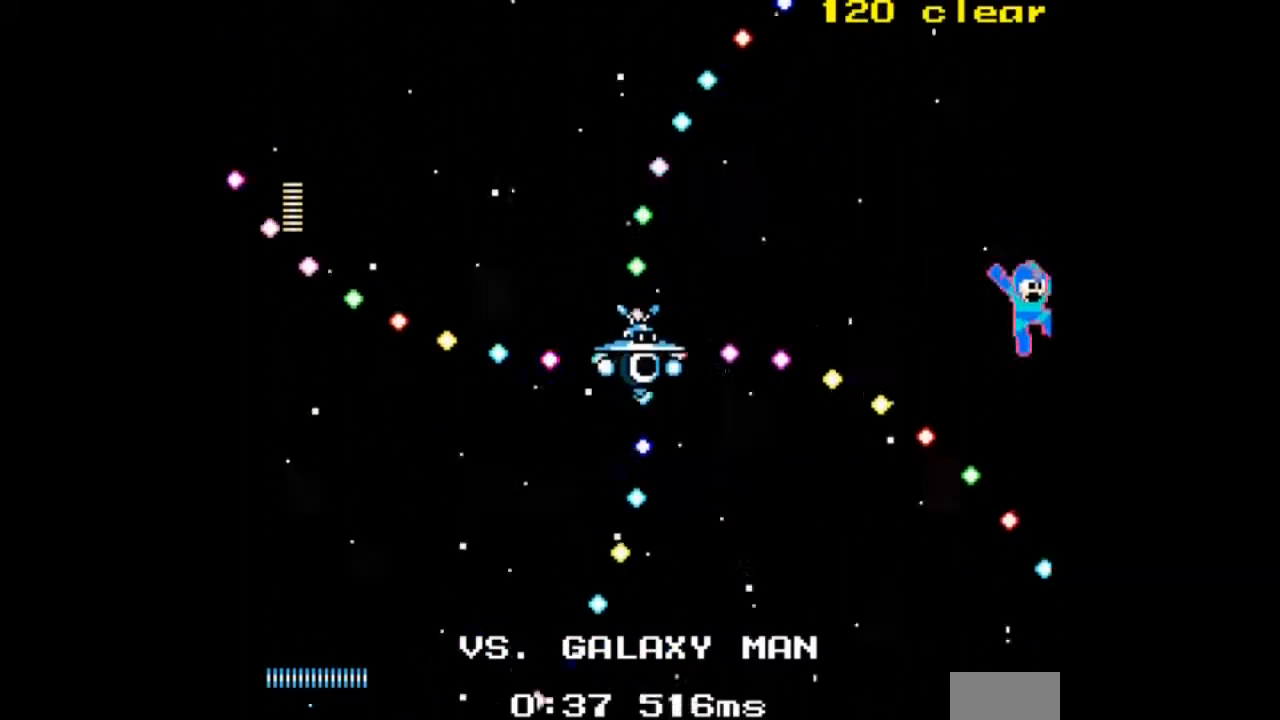
{"buttons": ["A"]}
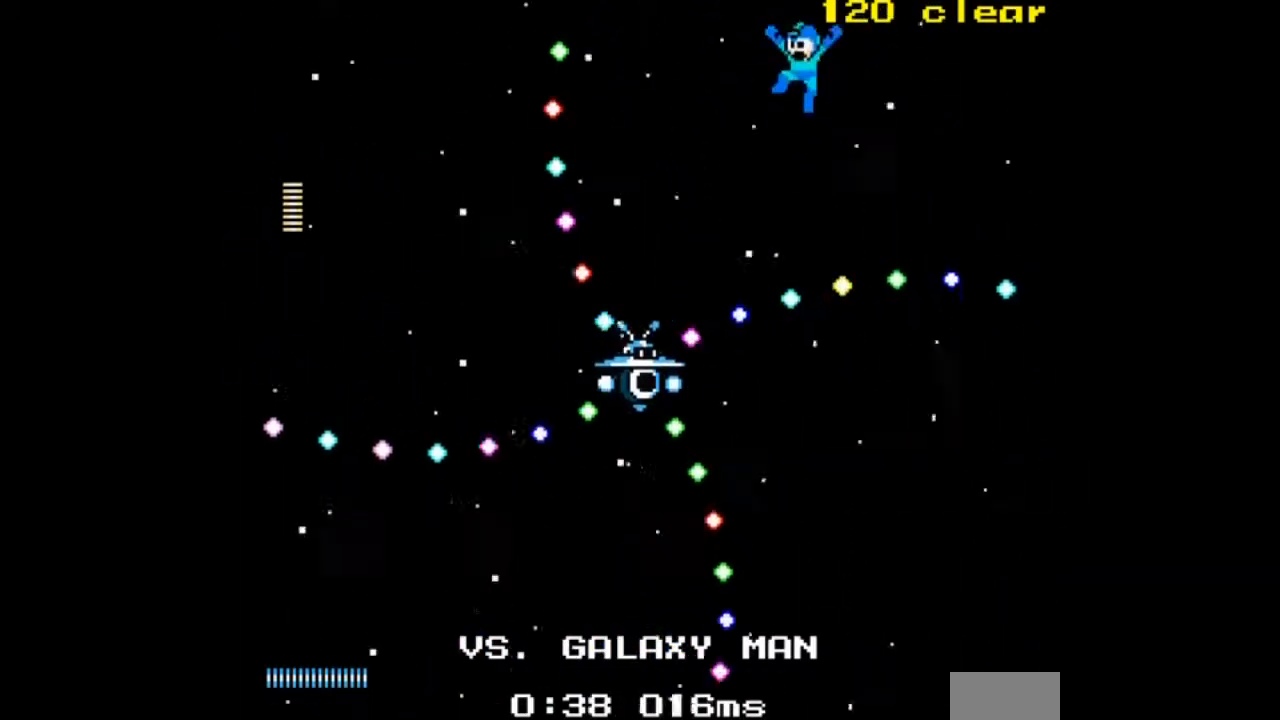
{"buttons": ["A", "DPAD_LEFT"], "events": [[167, "DPAD_LEFT", "down"], [334, "DPAD_LEFT", "up"], [434, "DPAD_LEFT", "down"]]}
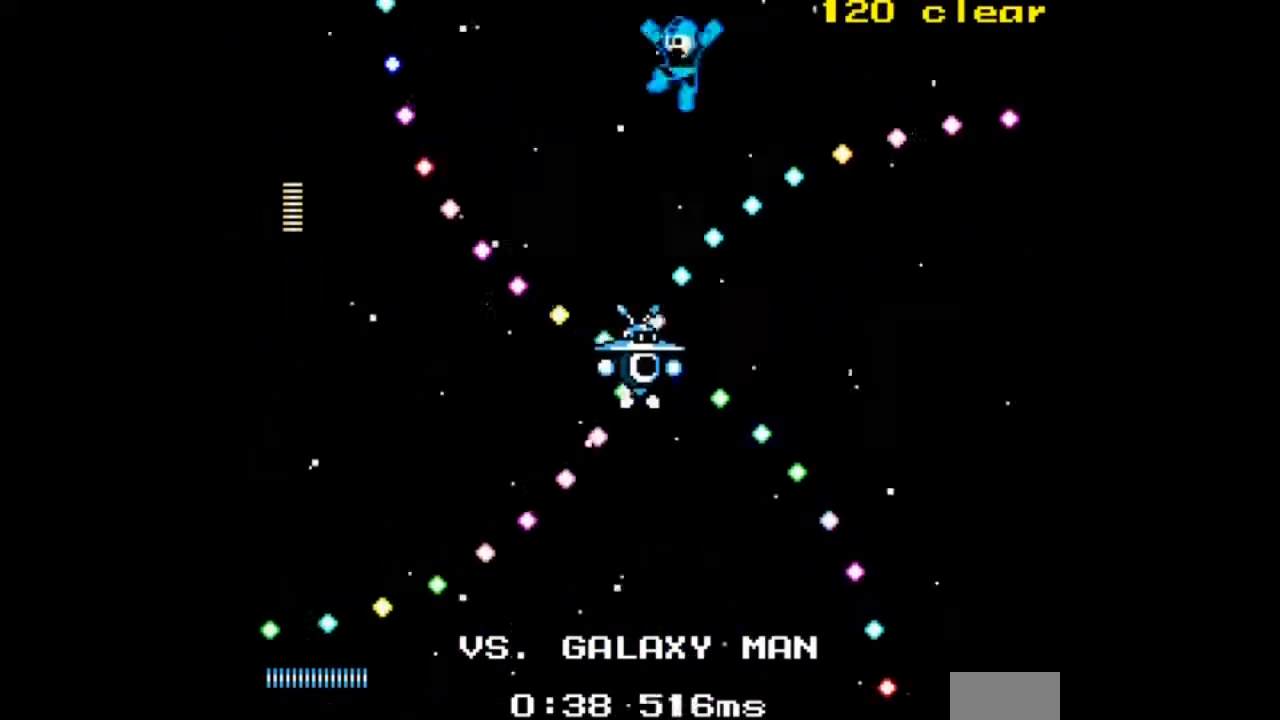
{"buttons": ["A", "DPAD_LEFT"], "events": [[100, "DPAD_LEFT", "up"], [200, "DPAD_LEFT", "down"], [333, "DPAD_LEFT", "up"], [467, "DPAD_LEFT", "down"]]}
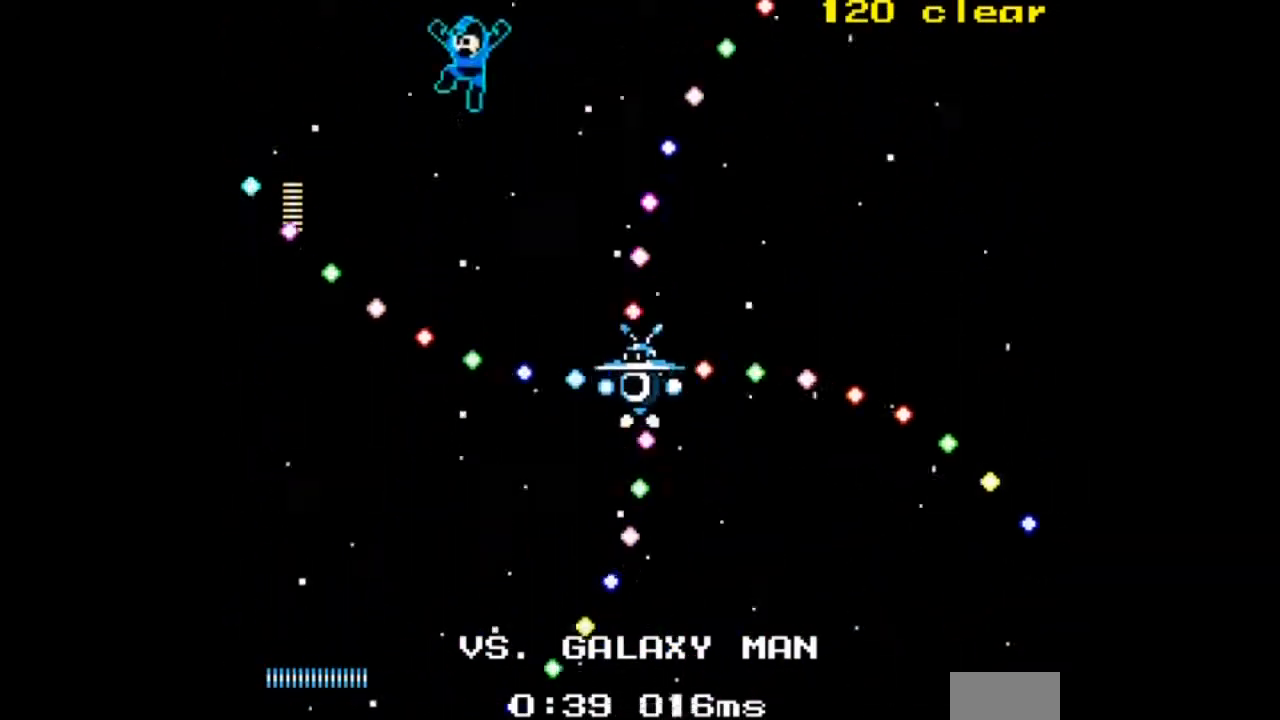
{"buttons": ["A"], "events": [[67, "DPAD_LEFT", "up"], [167, "DPAD_LEFT", "down"], [367, "DPAD_LEFT", "up"], [400, "DPAD_RIGHT", "down"], [501, "DPAD_RIGHT", "up"]]}
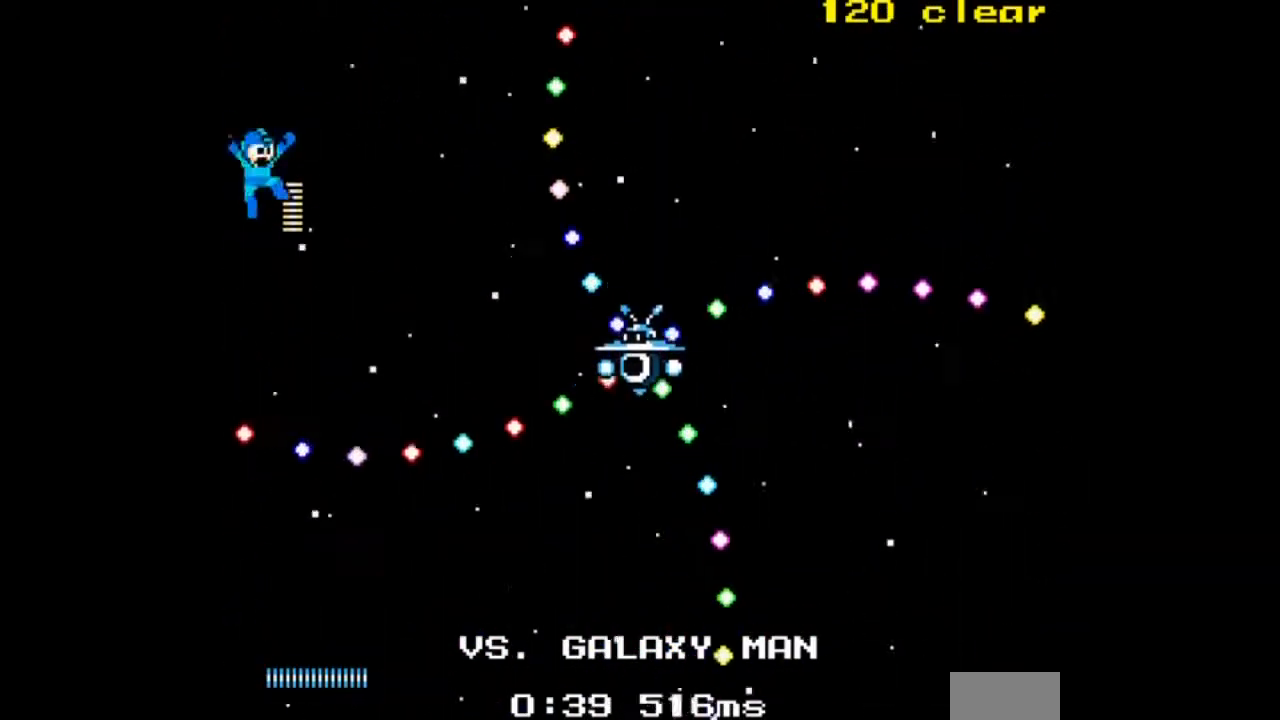
{"buttons": ["A"], "events": [[200, "DPAD_RIGHT", "down"], [467, "DPAD_RIGHT", "up"]]}
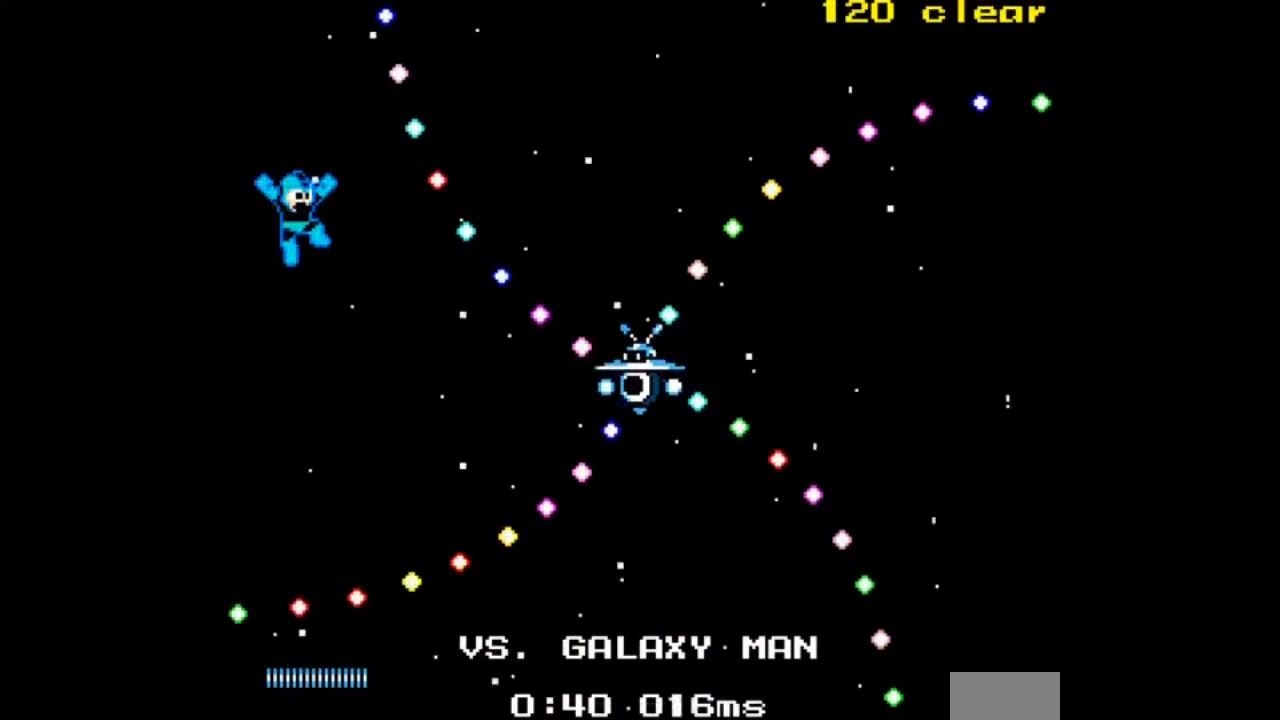
{"buttons": ["A"], "events": [[234, "A", "up"], [300, "A", "down"]]}
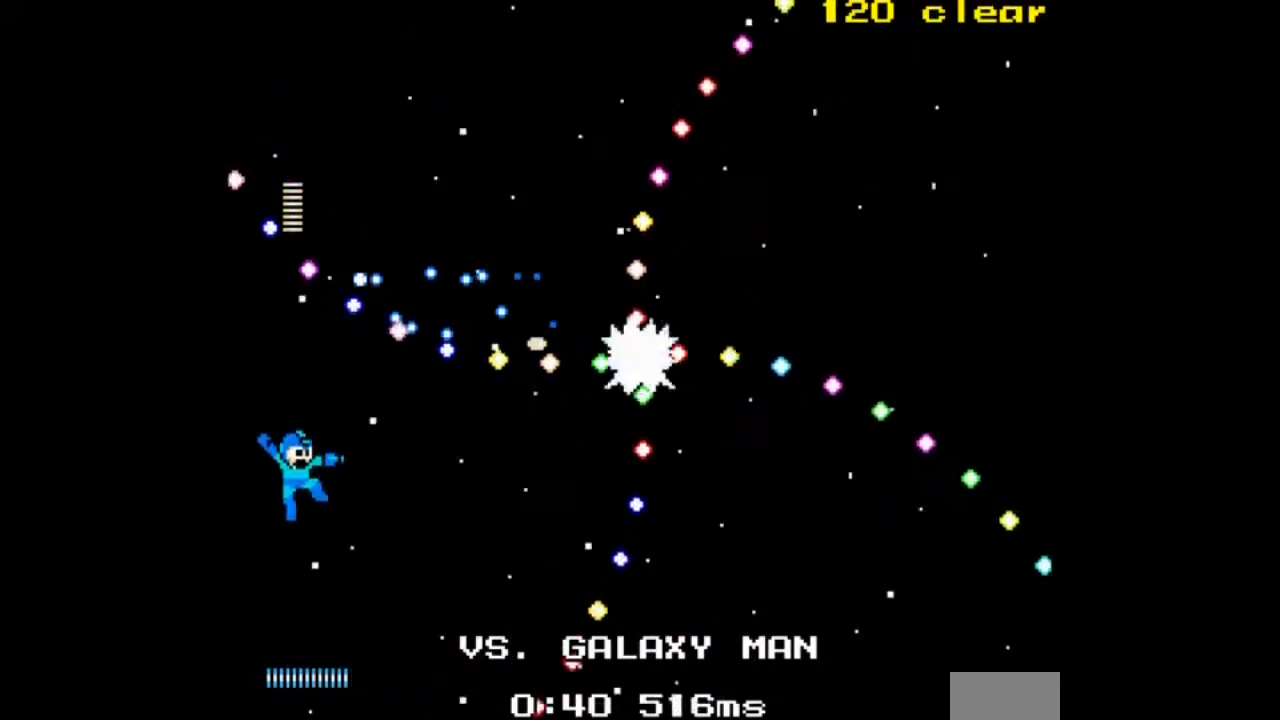
{"buttons": ["A"]}
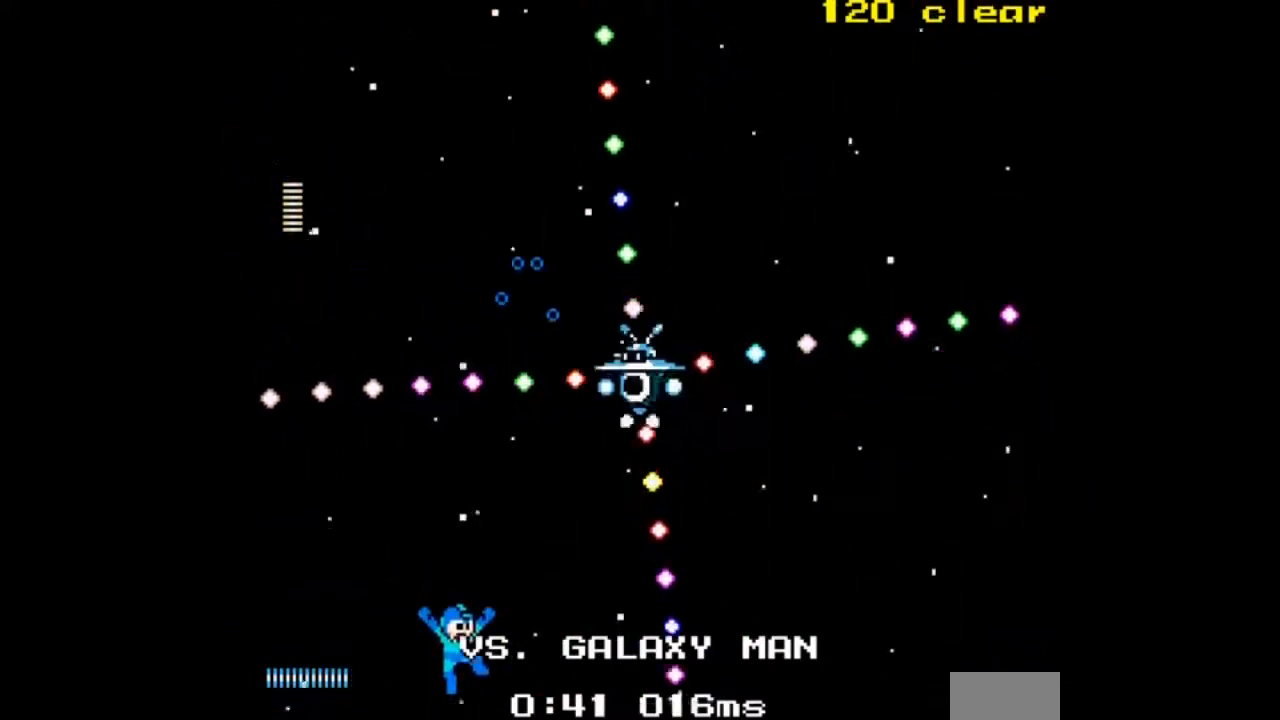
{"buttons": ["A"], "events": [[100, "DPAD_LEFT", "down"], [300, "DPAD_LEFT", "up"]]}
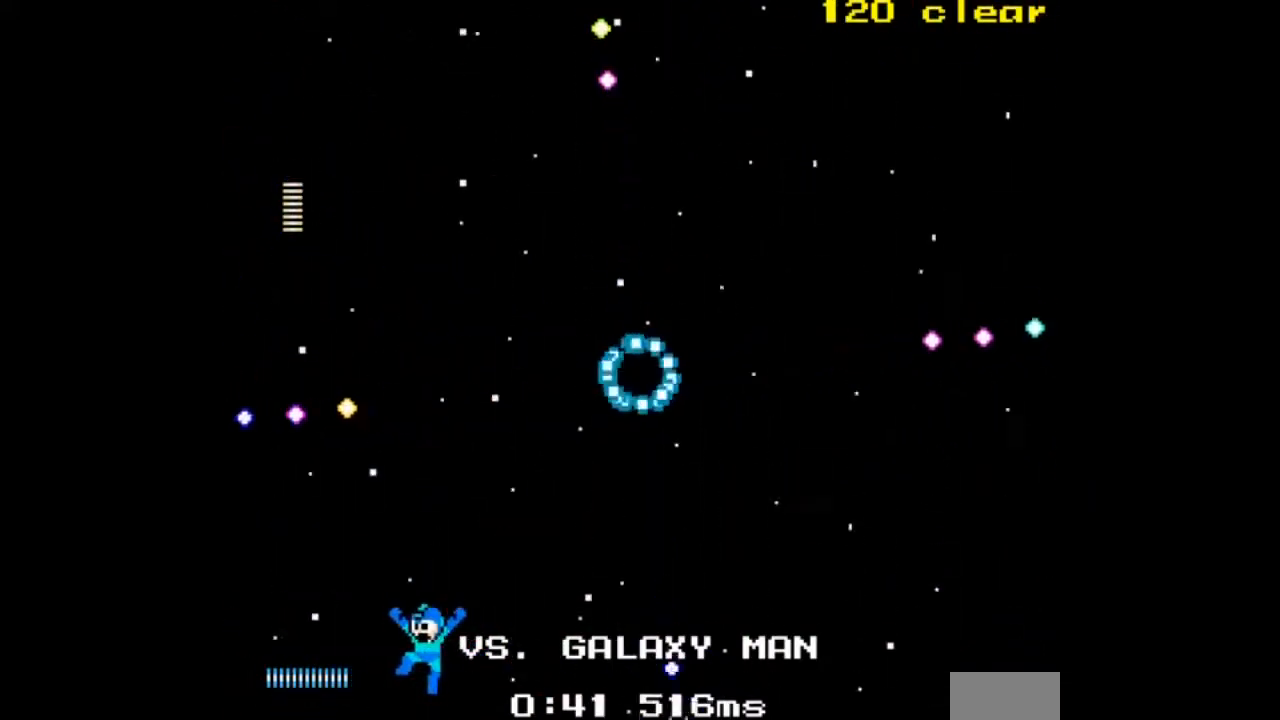
{"buttons": ["A", "DPAD_RIGHT"], "events": [[166, "DPAD_RIGHT", "down"], [300, "DPAD_RIGHT", "up"], [467, "DPAD_RIGHT", "down"]]}
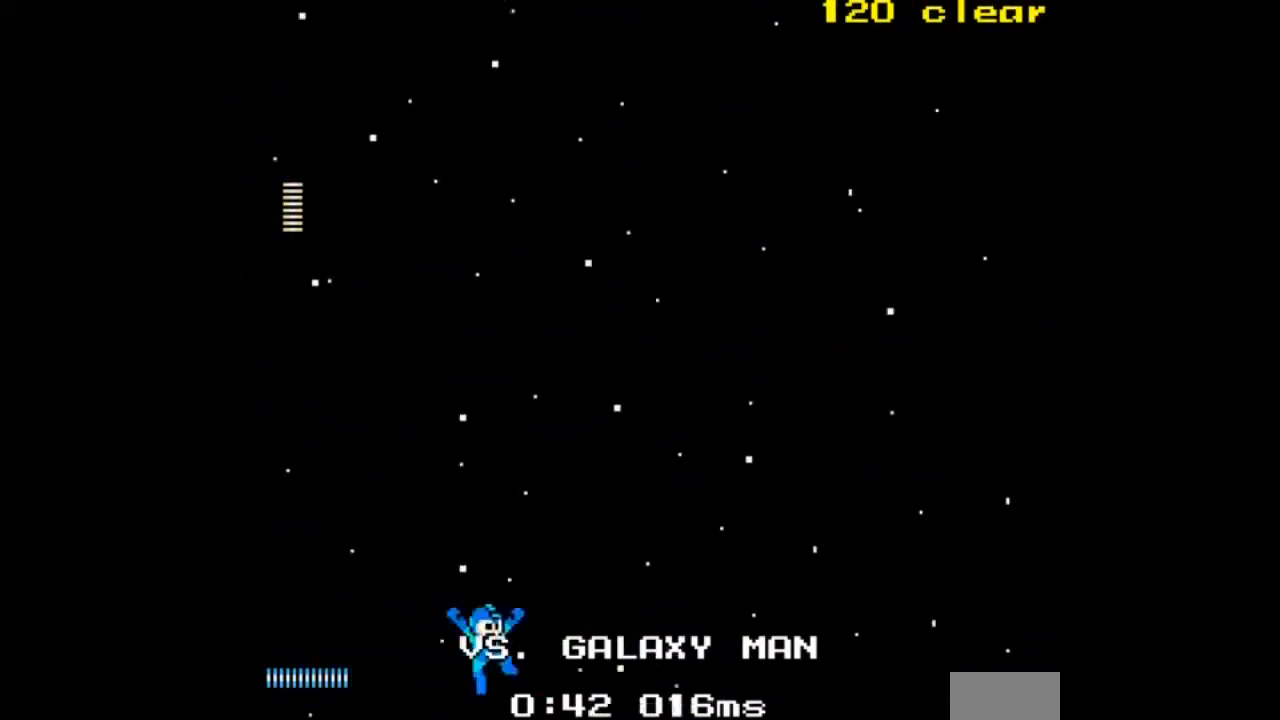
{"buttons": ["A"], "events": [[100, "DPAD_RIGHT", "up"]]}
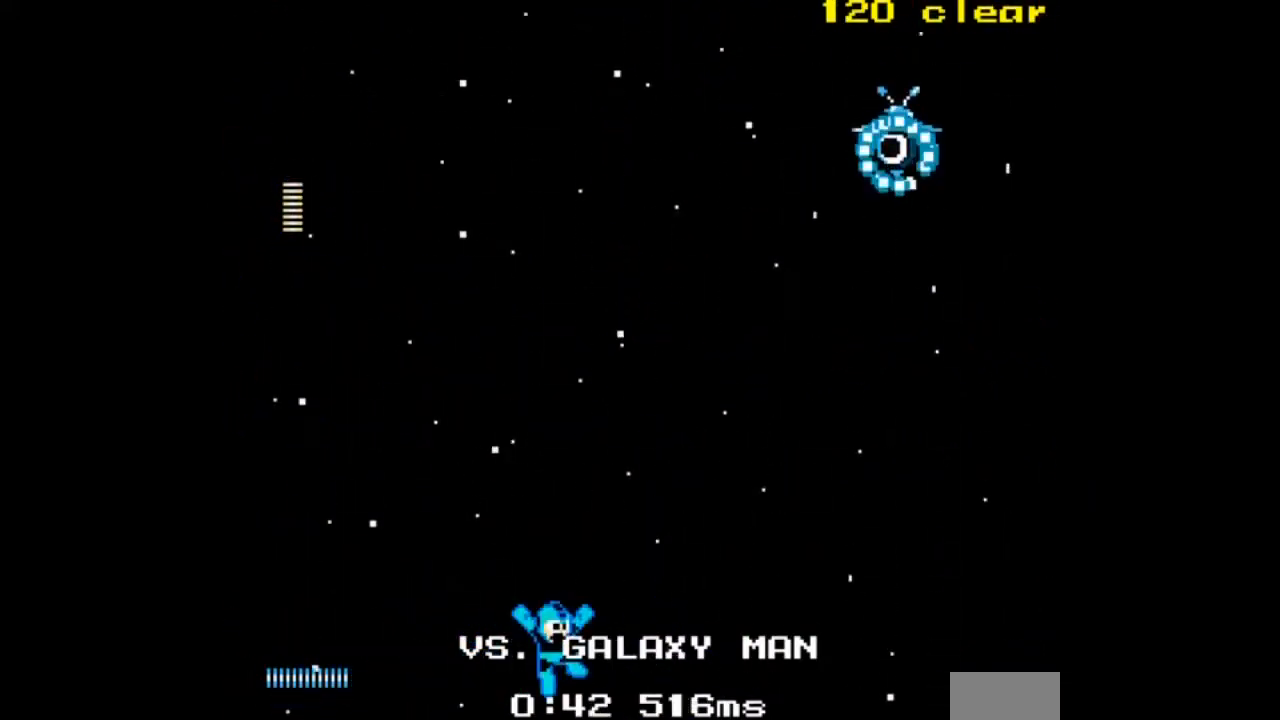
{"buttons": ["A", "DPAD_UP", "DPAD_LEFT"], "events": [[200, "DPAD_LEFT", "down"], [233, "DPAD_UP", "down"]]}
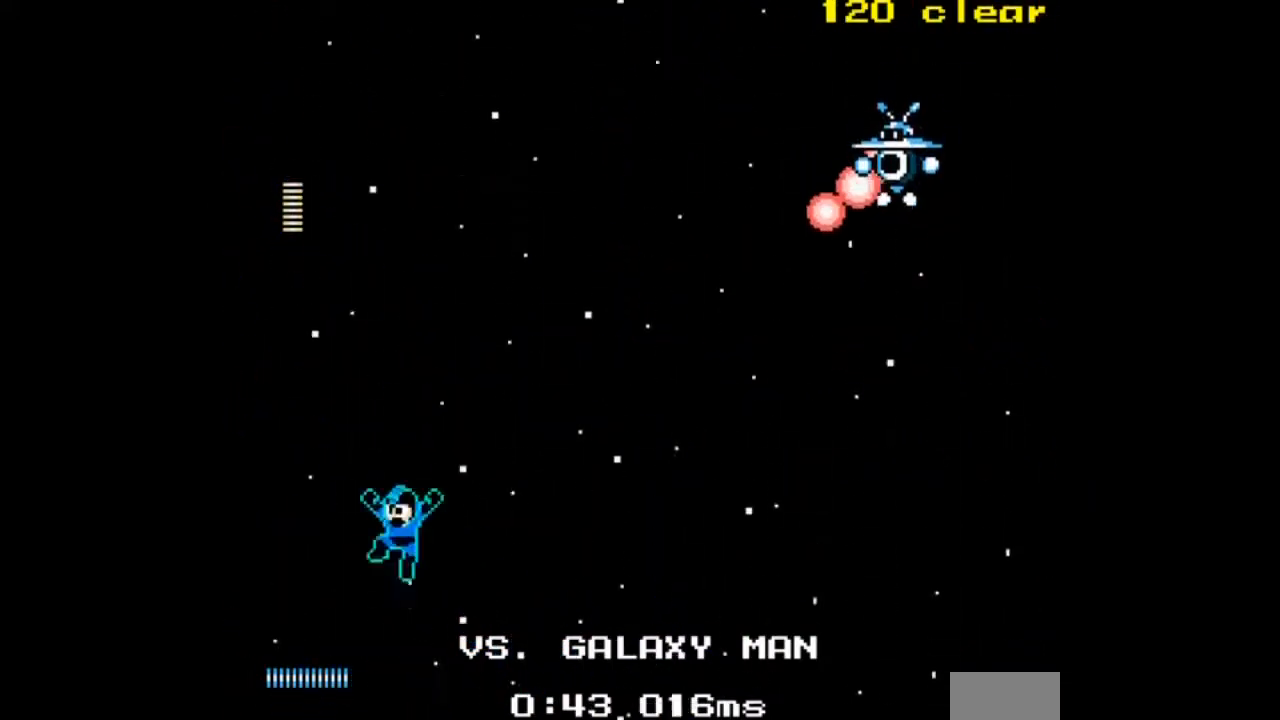
{"buttons": ["A", "DPAD_UP", "DPAD_RIGHT"], "events": [[100, "DPAD_LEFT", "up"], [334, "DPAD_RIGHT", "down"]]}
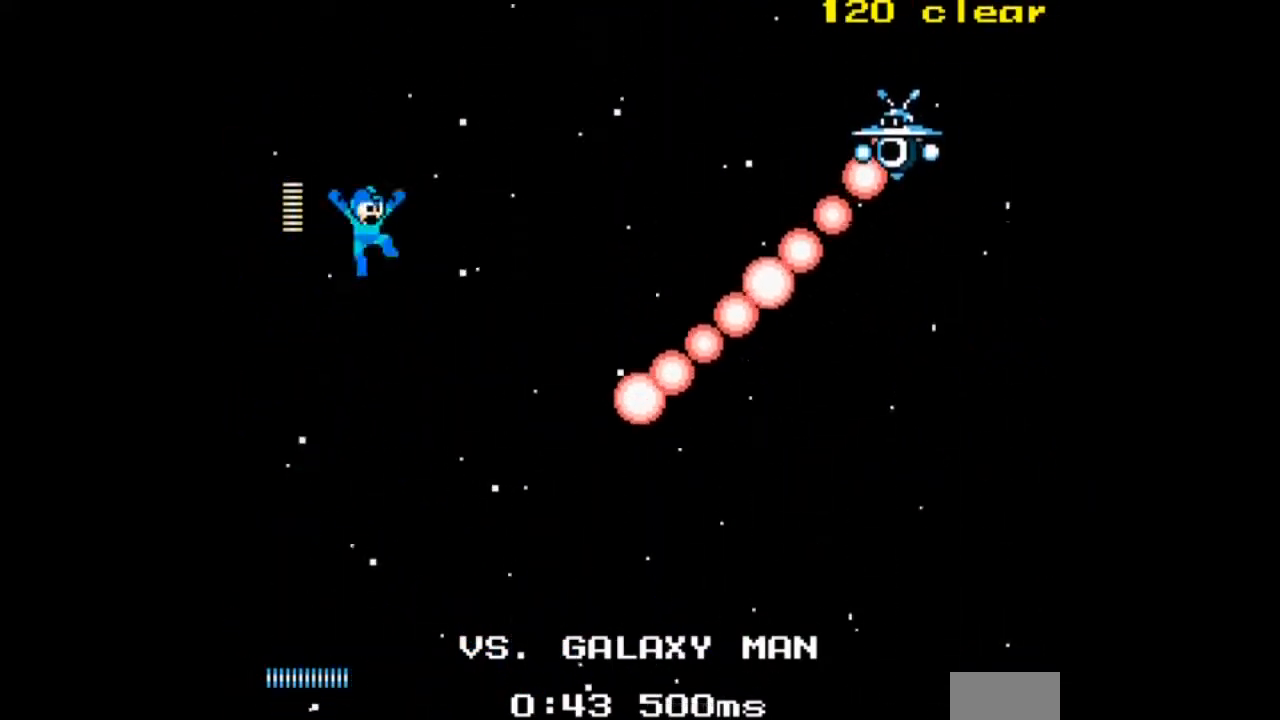
{"buttons": [], "events": [[33, "DPAD_UP", "up"], [100, "DPAD_RIGHT", "up"], [133, "A", "up"], [200, "A", "down"], [500, "A", "up"]]}
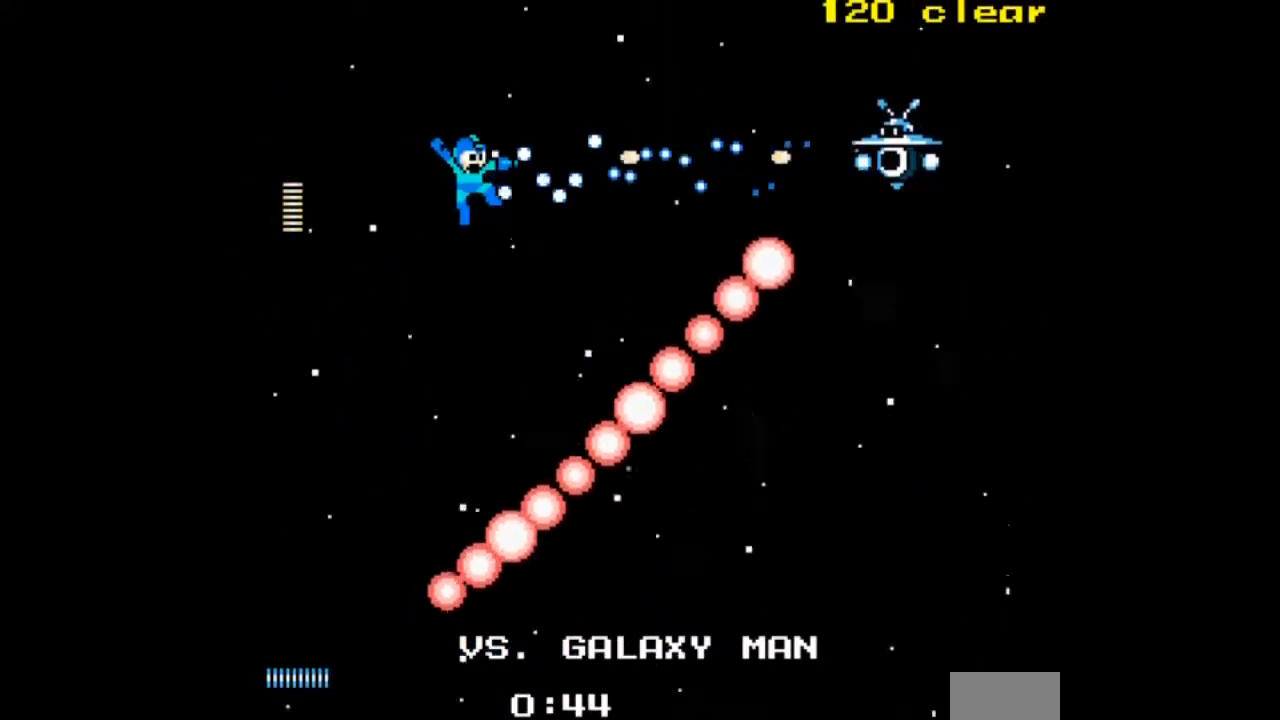
{"buttons": [], "events": [[33, "A", "down"], [167, "A", "up"], [234, "A", "down"], [334, "A", "up"]]}
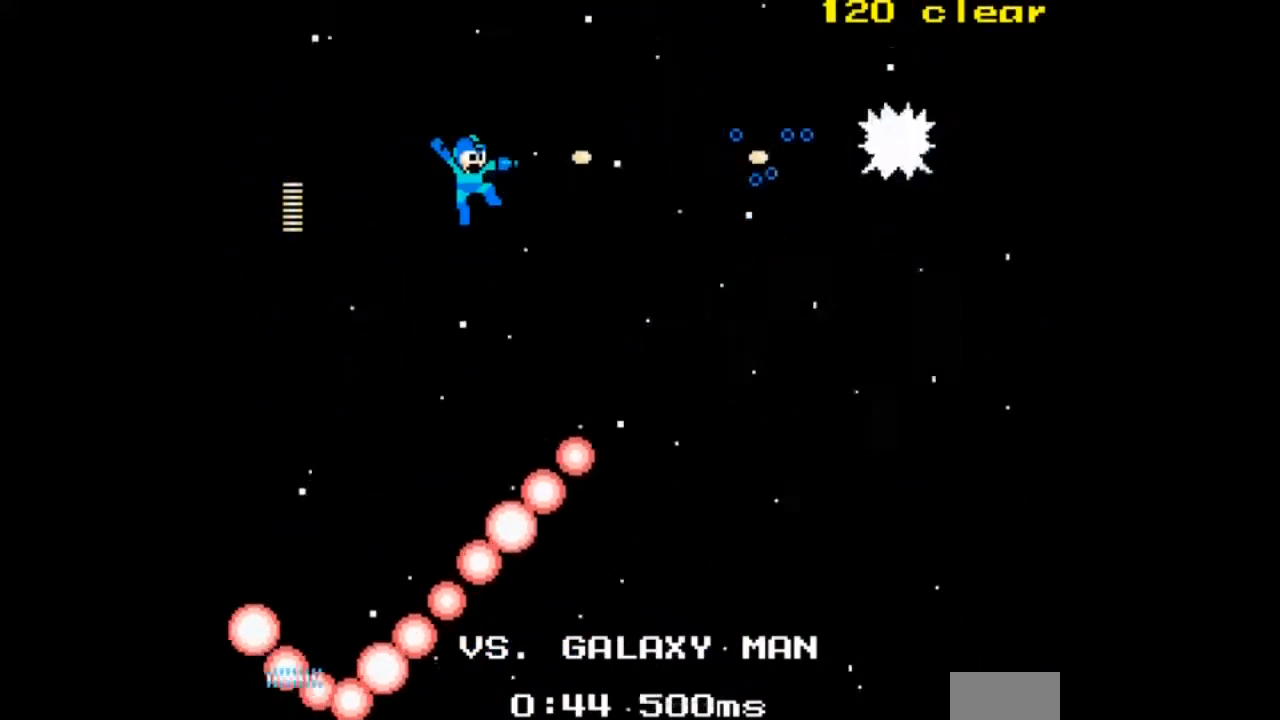
{"buttons": ["A"], "events": [[33, "A", "down"], [133, "A", "up"], [200, "A", "down"], [266, "A", "up"], [333, "A", "down"], [433, "A", "up"], [500, "A", "down"]]}
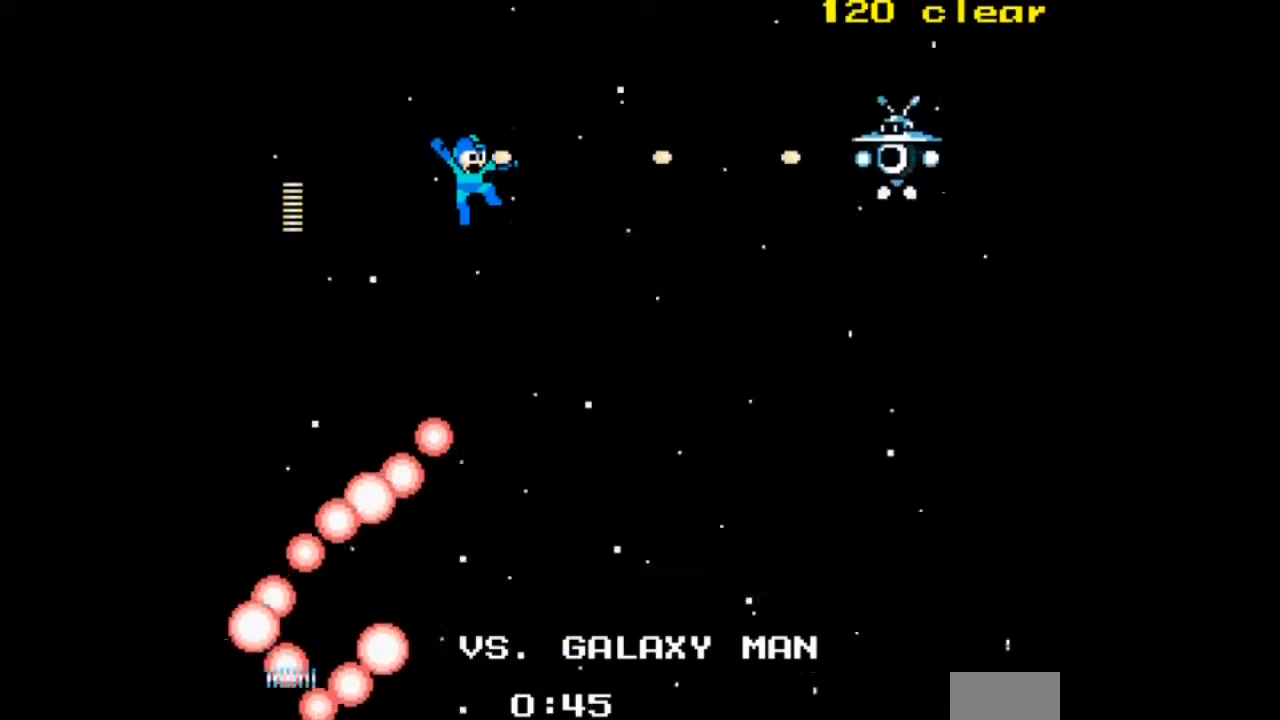
{"buttons": ["A", "DPAD_LEFT"], "events": [[67, "A", "up"], [133, "A", "down"], [234, "A", "up"], [300, "A", "down"], [367, "DPAD_LEFT", "down"]]}
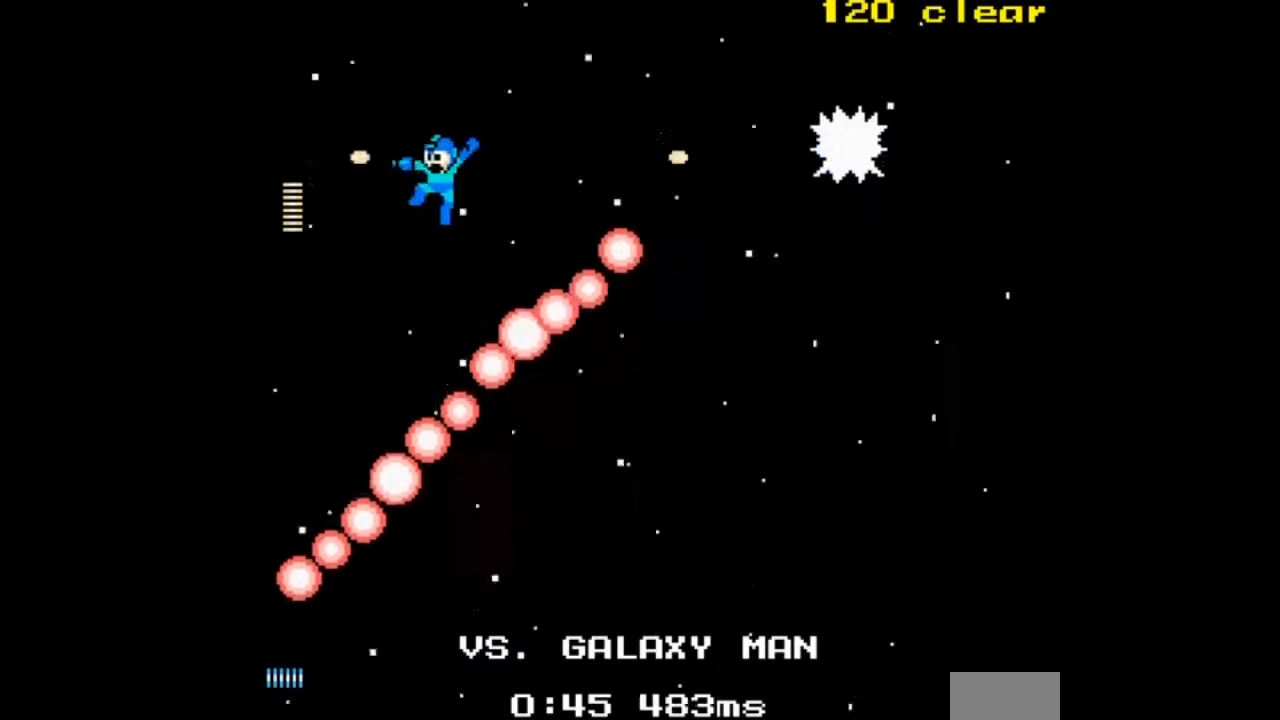
{"buttons": ["A"], "events": [[300, "DPAD_LEFT", "up"]]}
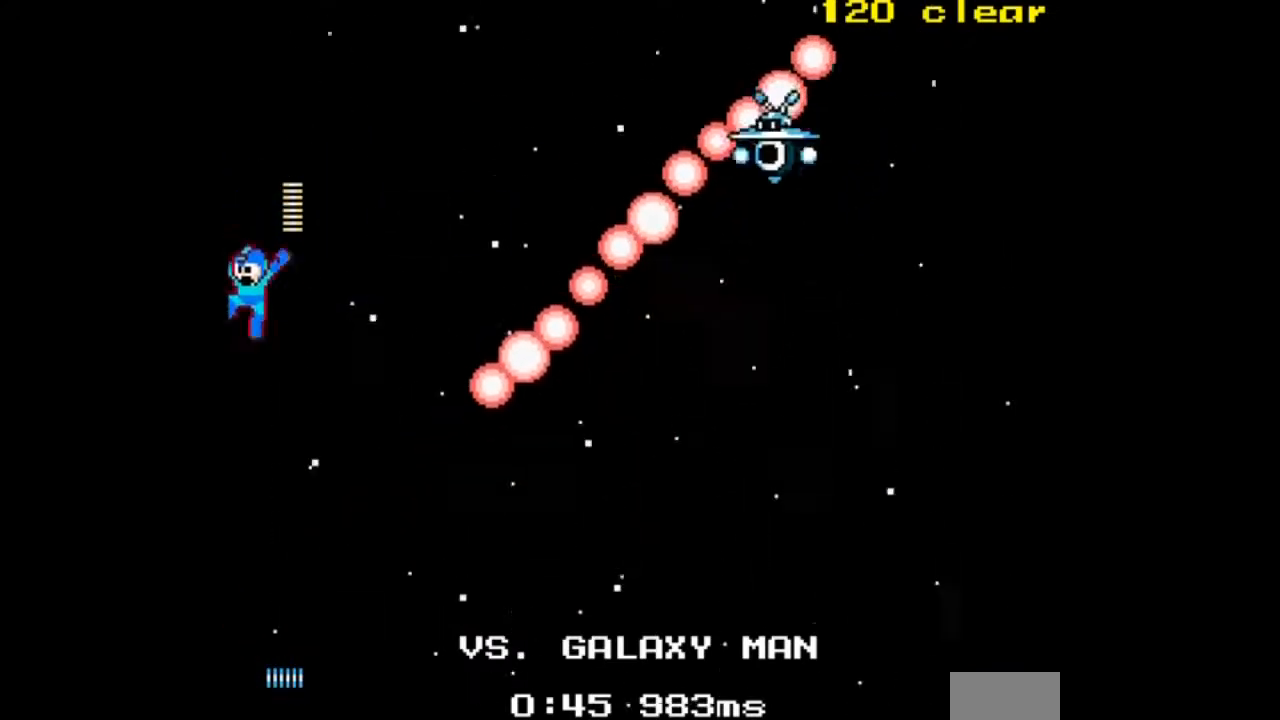
{"buttons": [], "events": [[167, "DPAD_UP", "down"], [267, "DPAD_RIGHT", "down"], [367, "DPAD_UP", "up"], [400, "DPAD_RIGHT", "up"], [467, "A", "up"]]}
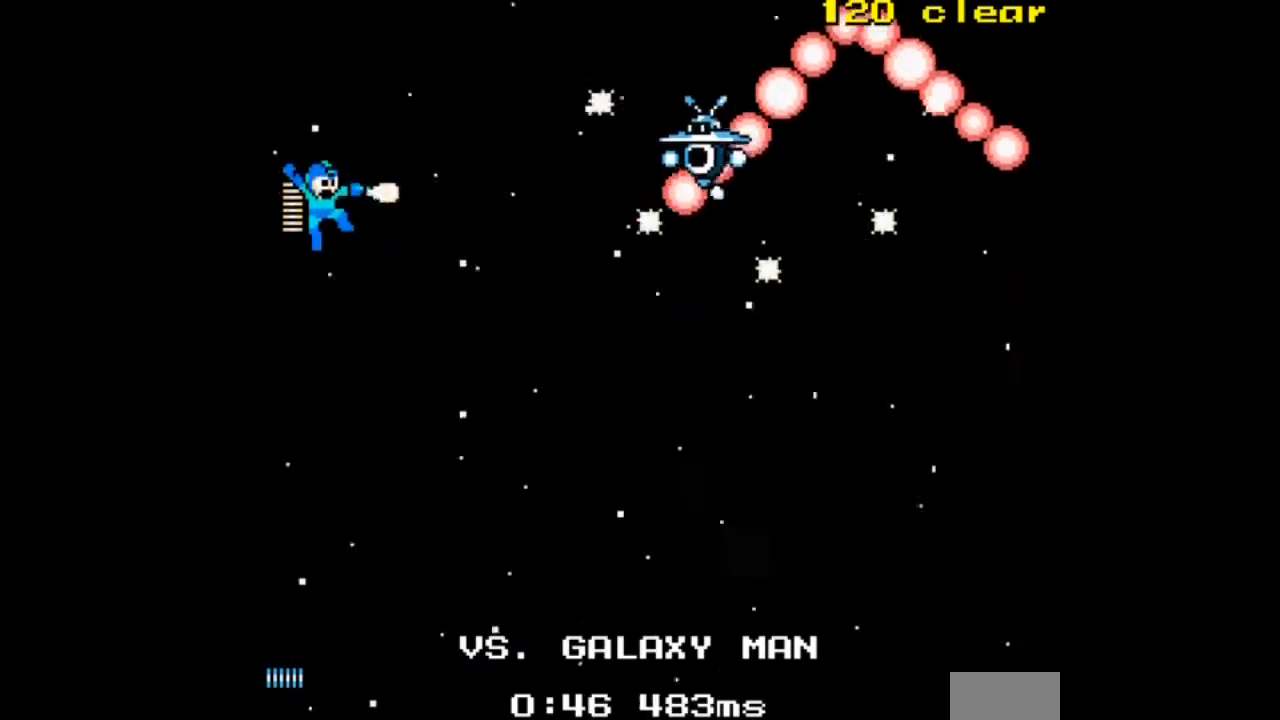
{"buttons": ["A"], "events": [[34, "A", "down"], [134, "A", "up"], [200, "A", "down"], [300, "A", "up"], [367, "A", "down"]]}
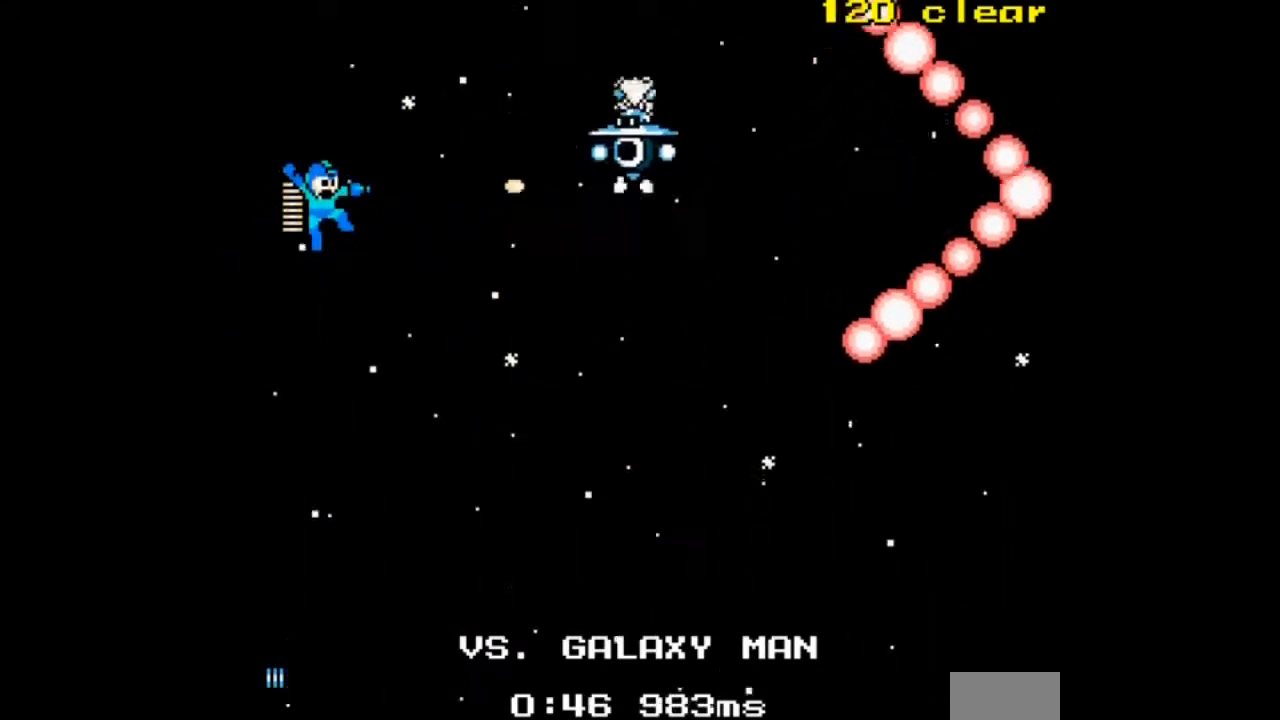
{"buttons": ["A"], "events": []}